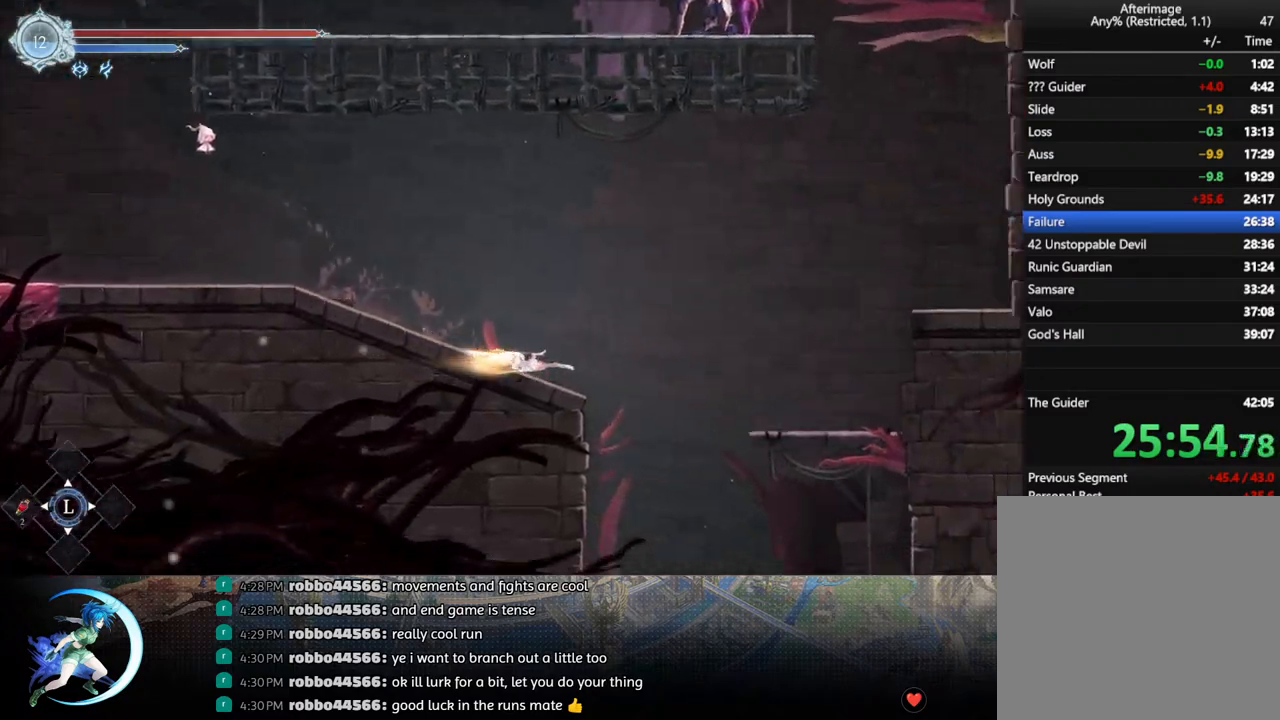
Gameplay with a controller (PlayStation layout); each line is a JSON object with the inputs held at the frame after it. "events" lists button and stick changes between this image and that frame as [ms after this image, input, new state], when the widget could be followed in between.
{"buttons": ["DPAD_DOWN", "DPAD_RIGHT"], "left_stick": "center", "right_stick": "center", "events": [[33, "DPAD_RIGHT", "down"], [267, "R1", "down"], [450, "R1", "up"], [467, "DPAD_DOWN", "down"]]}
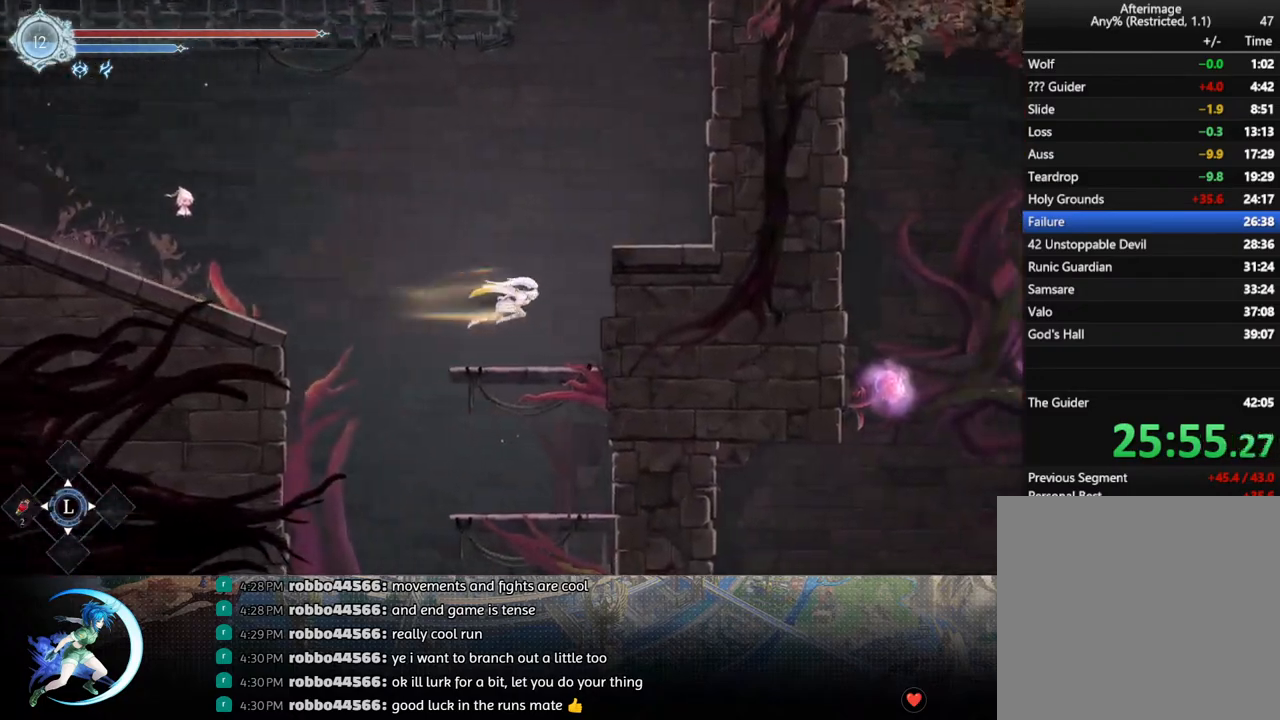
{"buttons": ["DPAD_DOWN"], "left_stick": "center", "right_stick": "center", "events": [[33, "CROSS", "down"], [133, "CROSS", "up"], [150, "DPAD_DOWN", "up"], [450, "DPAD_DOWN", "down"], [483, "DPAD_RIGHT", "up"]]}
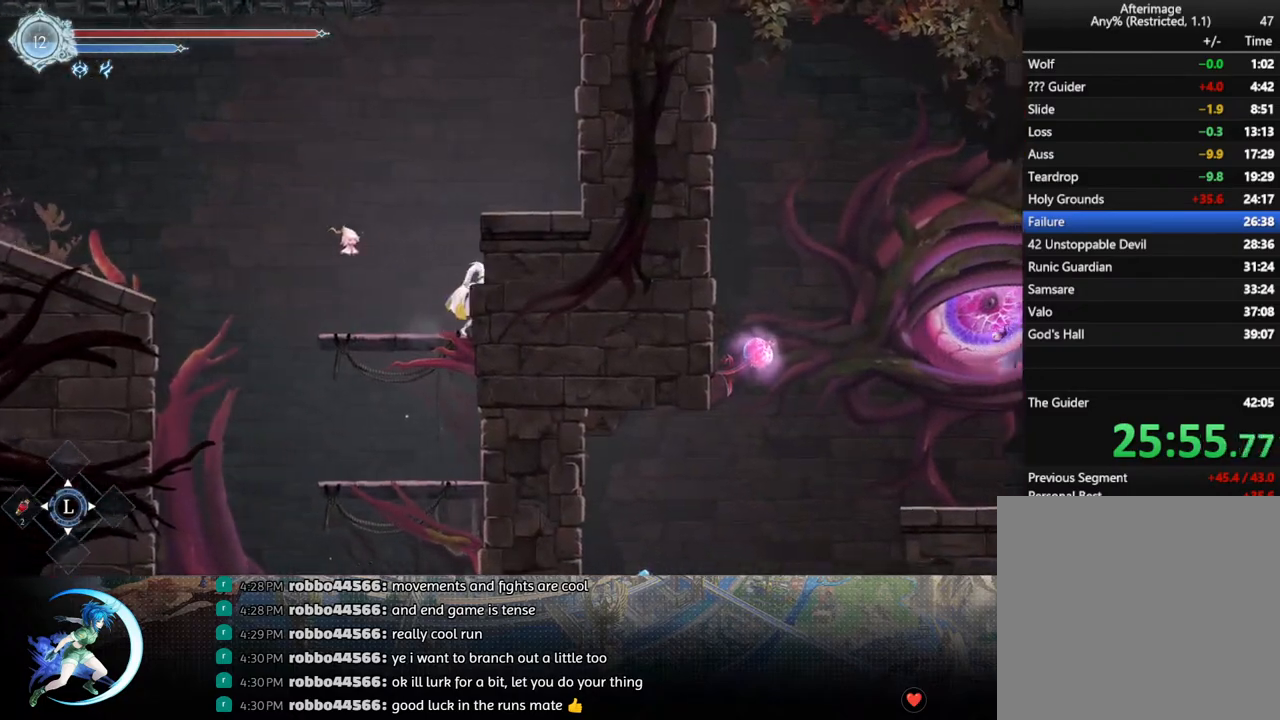
{"buttons": ["DPAD_DOWN", "DPAD_RIGHT"], "left_stick": "center", "right_stick": "center", "events": [[17, "CROSS", "down"], [100, "CROSS", "up"], [150, "CROSS", "down"], [250, "CROSS", "up"], [383, "CROSS", "down"], [450, "CROSS", "up"], [500, "DPAD_RIGHT", "down"]]}
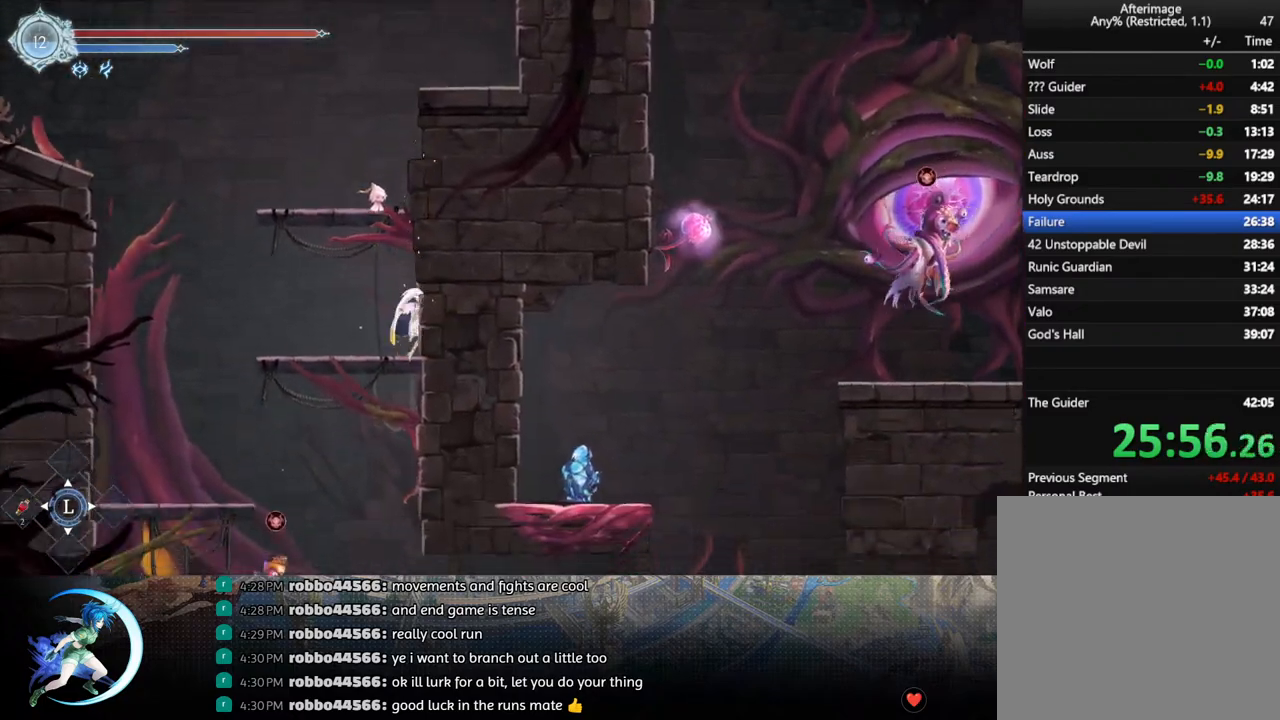
{"buttons": ["DPAD_RIGHT"], "left_stick": "center", "right_stick": "center", "events": [[50, "DPAD_RIGHT", "up"], [150, "CROSS", "down"], [233, "CROSS", "up"], [267, "DPAD_DOWN", "up"], [483, "DPAD_RIGHT", "down"]]}
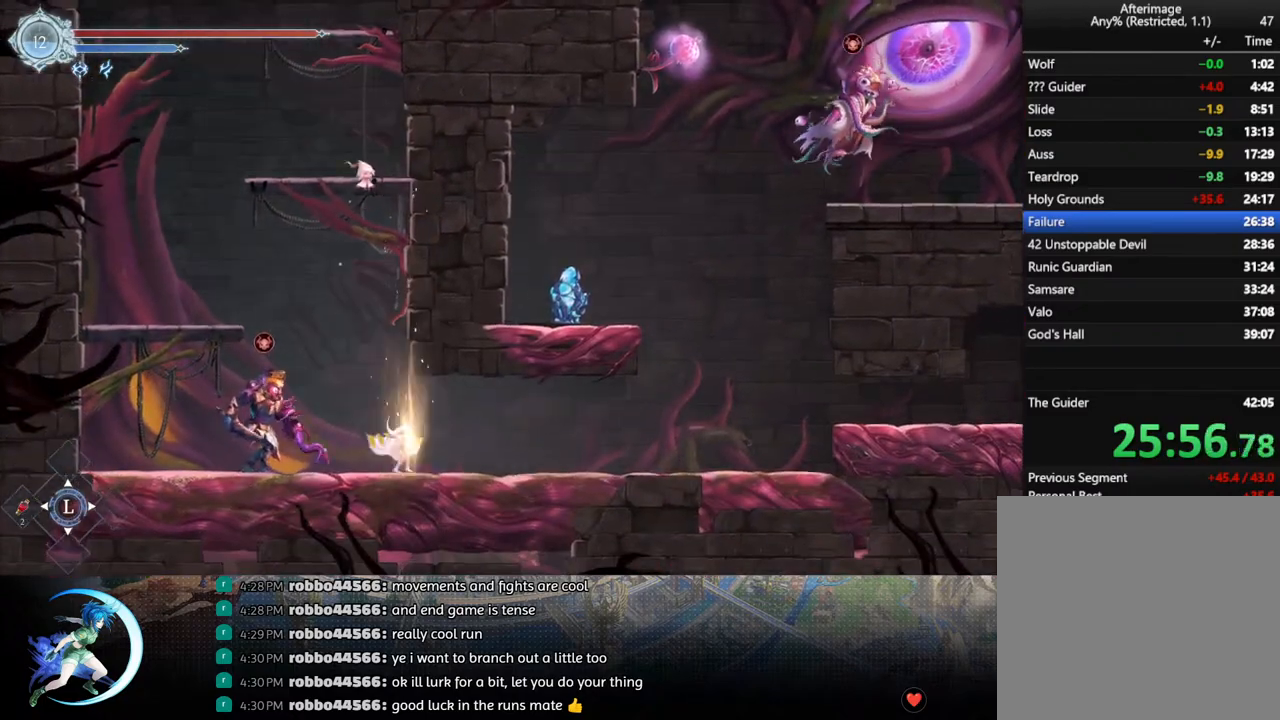
{"buttons": ["DPAD_RIGHT"], "left_stick": "center", "right_stick": "center", "events": [[367, "DPAD_RIGHT", "up"], [500, "DPAD_RIGHT", "down"]]}
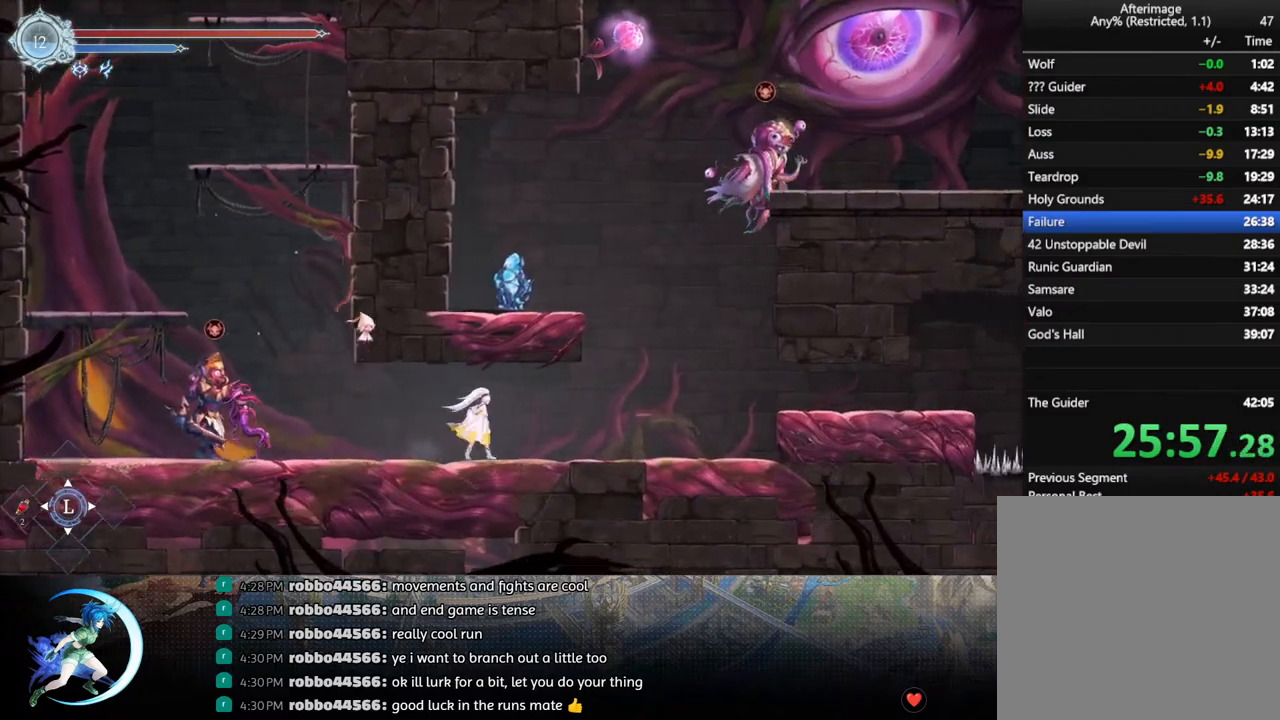
{"buttons": ["CROSS", "DPAD_RIGHT"], "left_stick": "center", "right_stick": "center", "events": [[417, "CROSS", "down"]]}
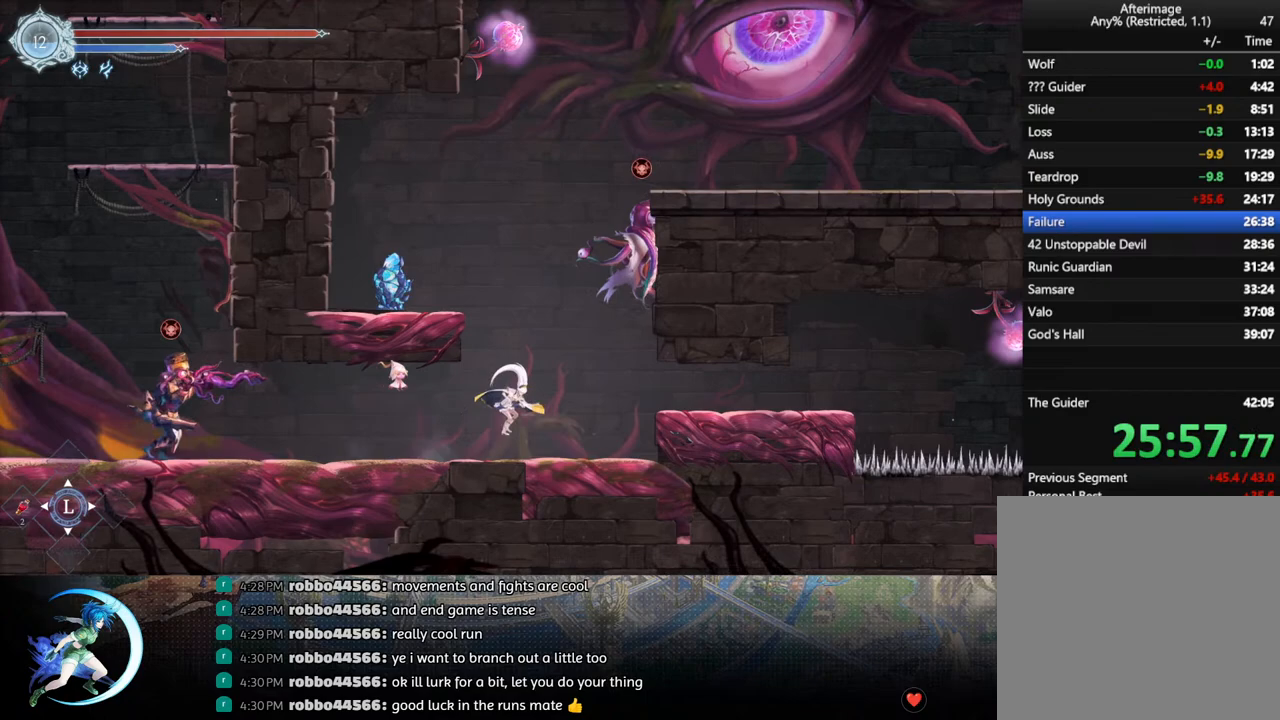
{"buttons": ["CROSS", "DPAD_LEFT"], "left_stick": "center", "right_stick": "center", "events": [[50, "DPAD_RIGHT", "up"], [117, "CROSS", "up"], [183, "CROSS", "down"], [317, "DPAD_LEFT", "down"]]}
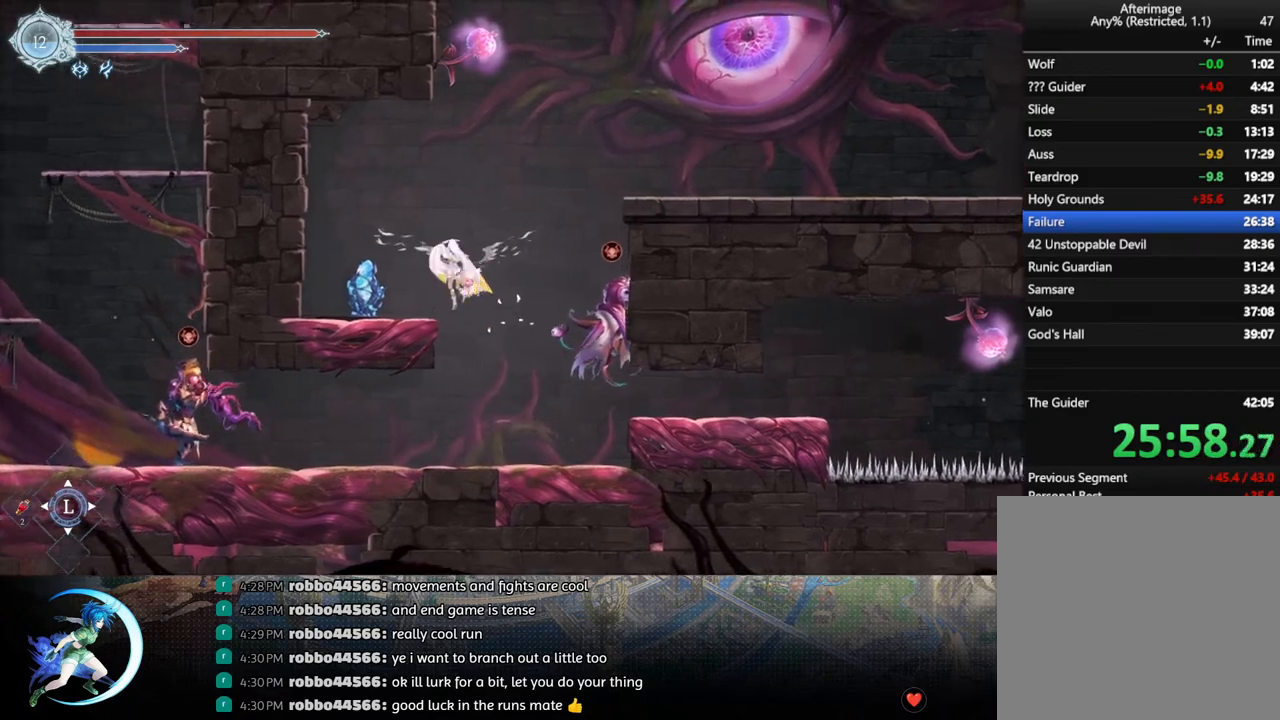
{"buttons": ["CROSS", "DPAD_RIGHT"], "left_stick": "center", "right_stick": "center", "events": [[67, "CROSS", "up"], [183, "DPAD_DOWN", "down"], [217, "DPAD_LEFT", "up"], [250, "DPAD_DOWN", "up"], [417, "DPAD_RIGHT", "down"], [467, "CROSS", "down"]]}
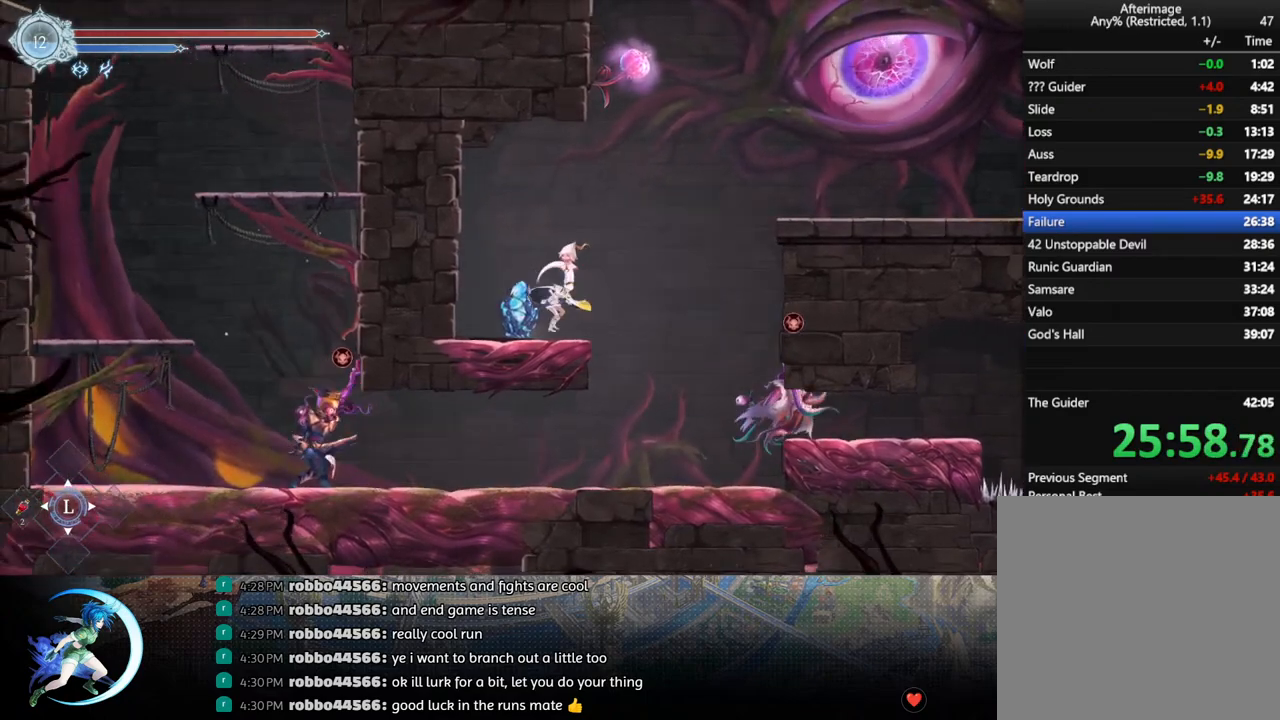
{"buttons": ["CROSS", "DPAD_RIGHT"], "left_stick": "center", "right_stick": "center", "events": [[150, "CROSS", "up"], [250, "CROSS", "down"]]}
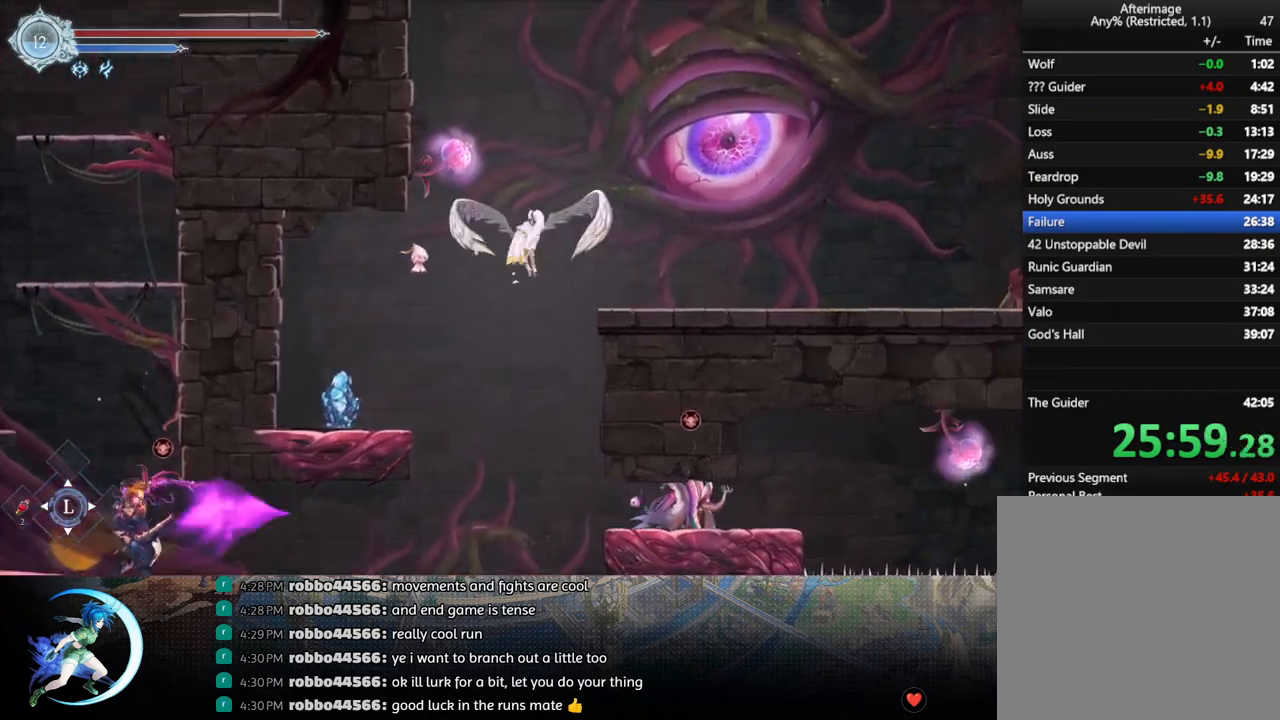
{"buttons": ["CROSS", "DPAD_DOWN", "DPAD_RIGHT"], "left_stick": "center", "right_stick": "center"}
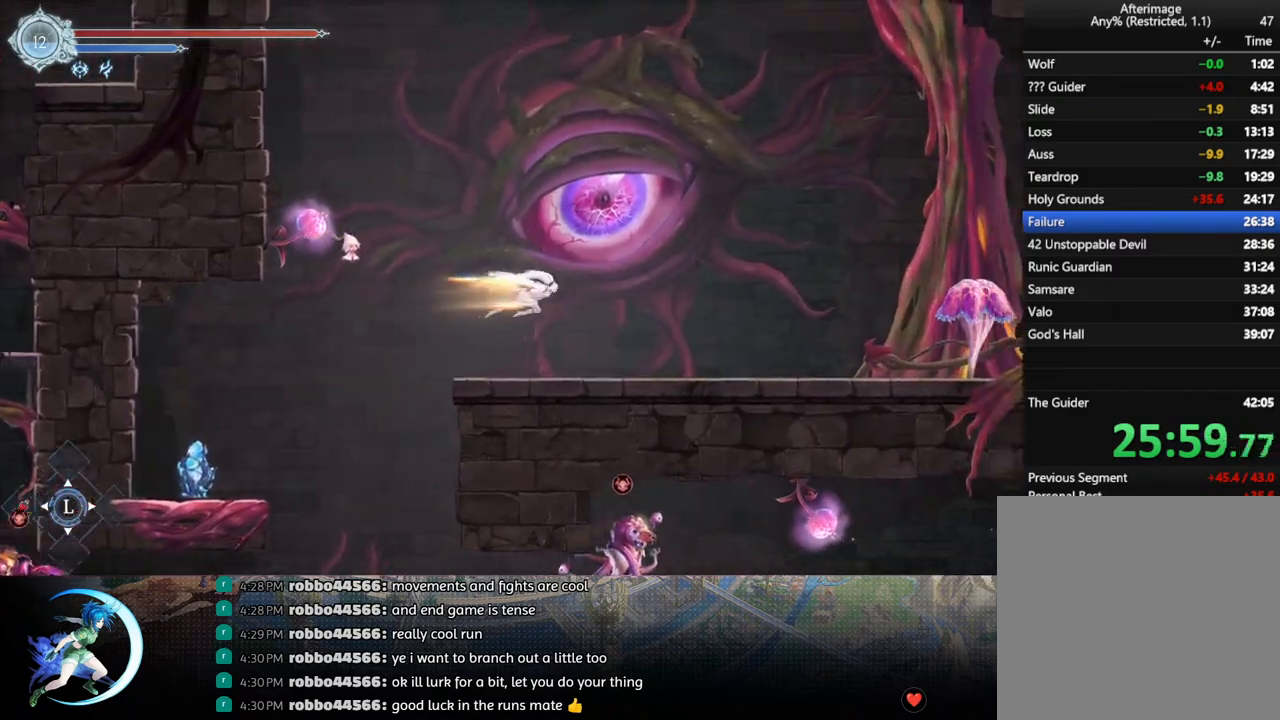
{"buttons": ["CROSS", "DPAD_LEFT"], "left_stick": "center", "right_stick": "center", "events": [[117, "CROSS", "up"], [150, "DPAD_DOWN", "up"], [267, "DPAD_RIGHT", "up"], [300, "DPAD_LEFT", "down"], [350, "CROSS", "down"]]}
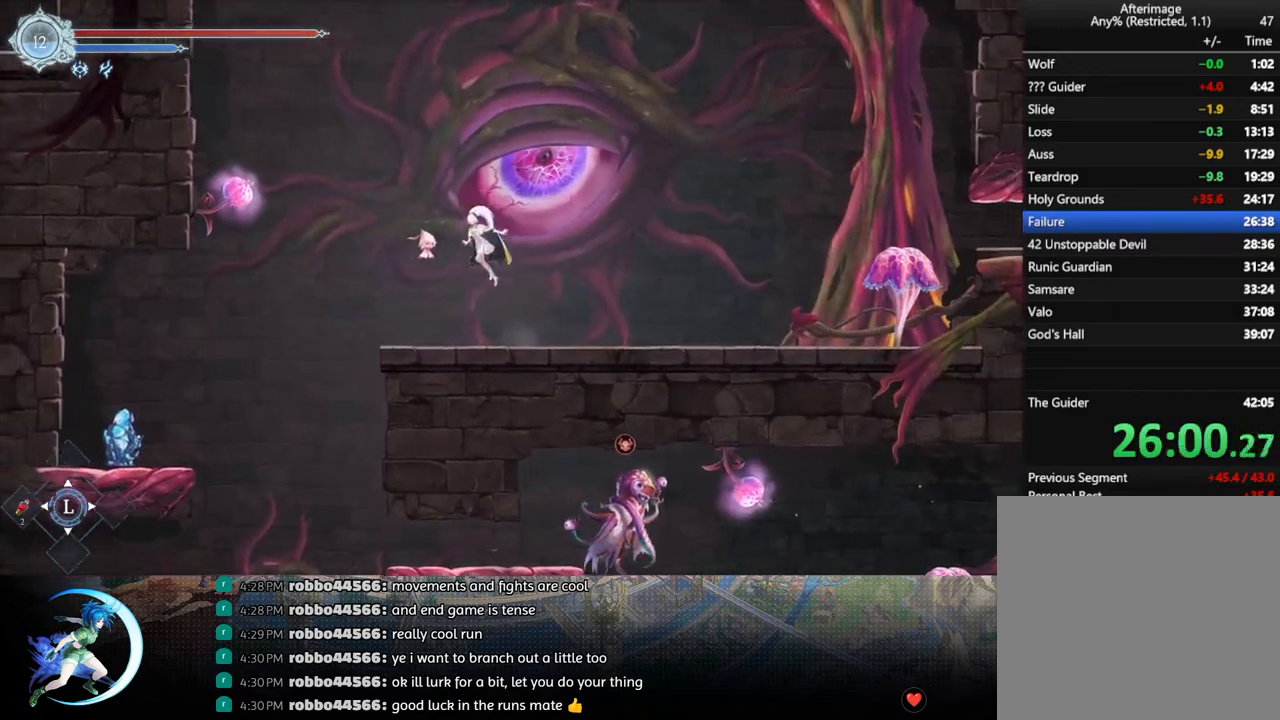
{"buttons": ["R1", "DPAD_RIGHT"], "left_stick": "center", "right_stick": "center", "events": [[33, "CROSS", "up"], [133, "TRIANGLE", "down"], [283, "TRIANGLE", "up"], [400, "DPAD_LEFT", "up"], [400, "DPAD_UP", "down"], [433, "DPAD_RIGHT", "down"], [433, "DPAD_UP", "up"], [500, "R1", "down"]]}
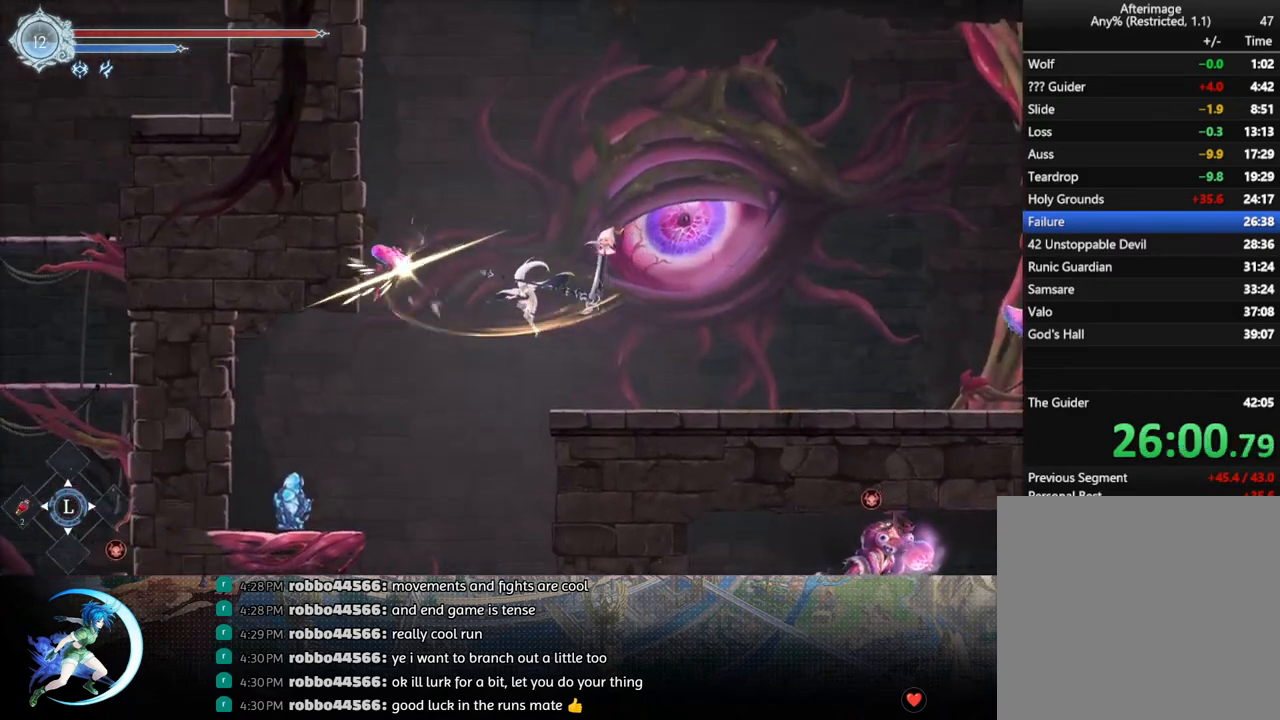
{"buttons": ["DPAD_RIGHT"], "left_stick": "center", "right_stick": "center", "events": [[100, "DPAD_DOWN", "down"], [150, "CROSS", "down"], [150, "R1", "up"], [250, "CROSS", "up"], [267, "DPAD_DOWN", "up"], [367, "CROSS", "down"], [467, "CROSS", "up"]]}
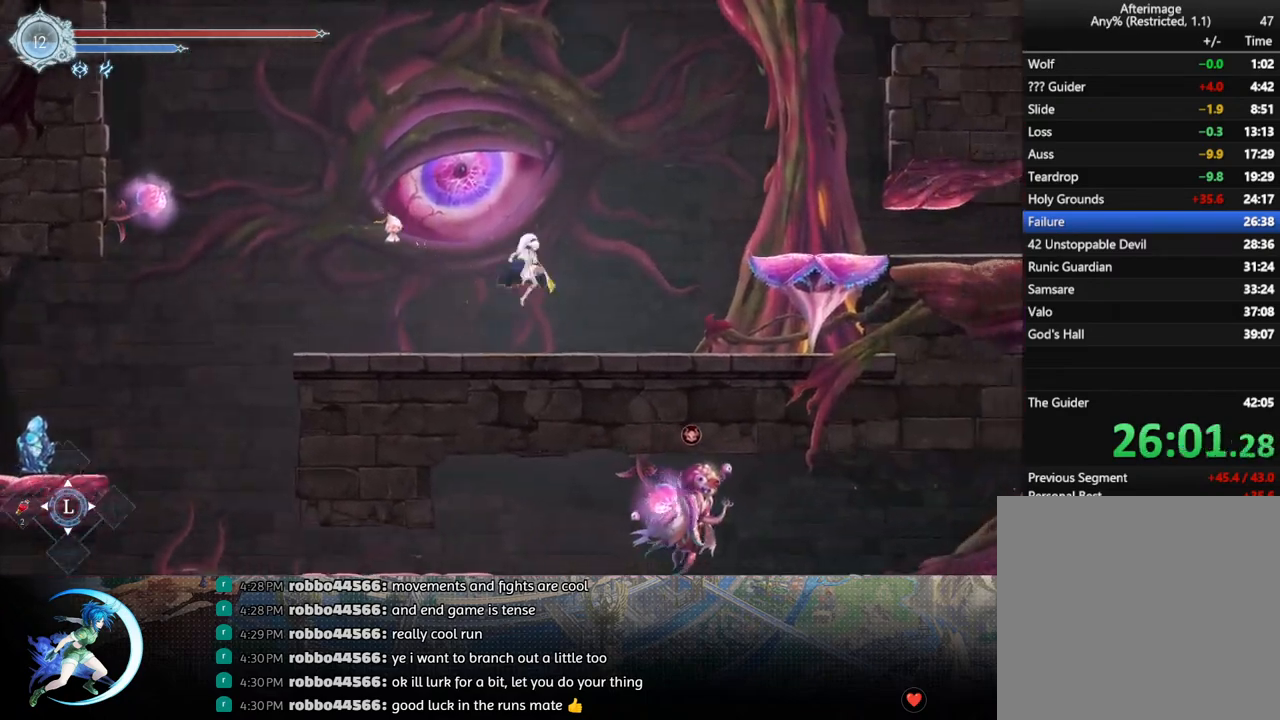
{"buttons": ["R1", "DPAD_DOWN", "DPAD_RIGHT"], "left_stick": "center", "right_stick": "center", "events": [[150, "CROSS", "down"], [317, "CROSS", "up"], [383, "R1", "down"], [467, "DPAD_DOWN", "down"]]}
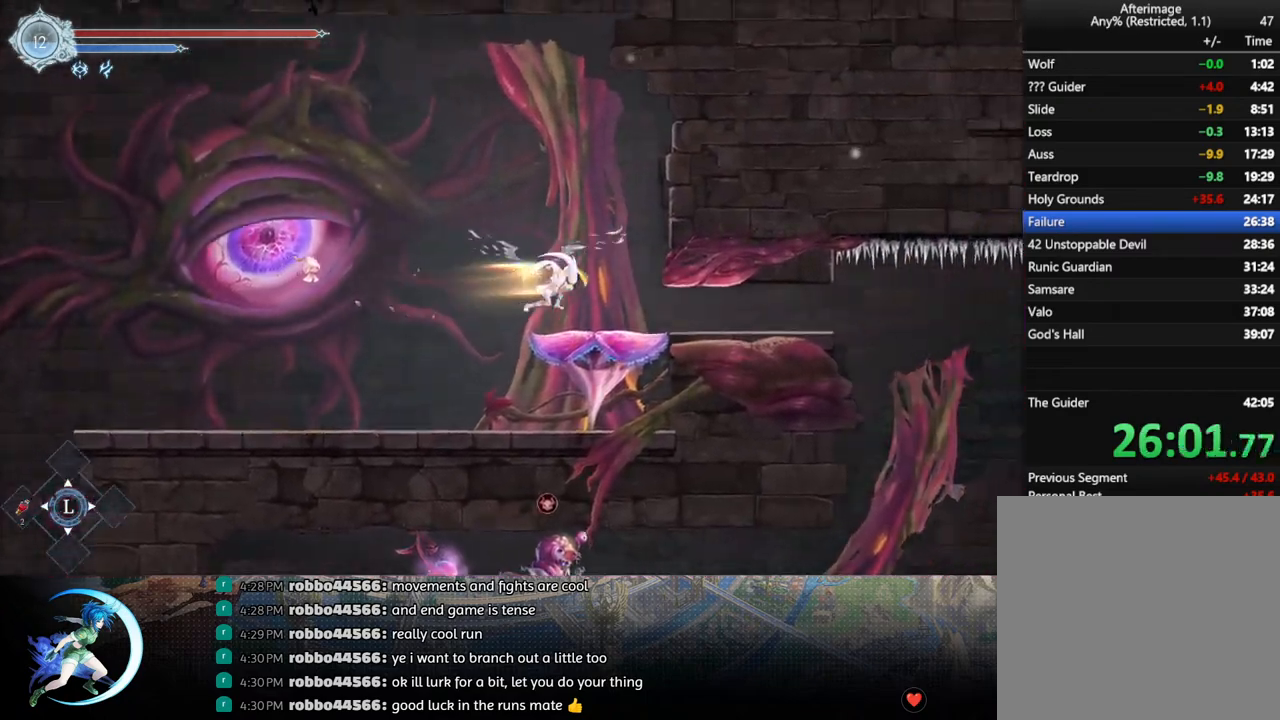
{"buttons": ["DPAD_DOWN"], "left_stick": "center", "right_stick": "center", "events": [[17, "CROSS", "down"], [33, "R1", "up"], [117, "CROSS", "up"], [133, "DPAD_RIGHT", "up"], [167, "DPAD_DOWN", "up"], [217, "DPAD_DOWN", "down"], [250, "R1", "down"], [383, "DPAD_DOWN", "up"], [383, "R1", "up"], [450, "DPAD_DOWN", "down"]]}
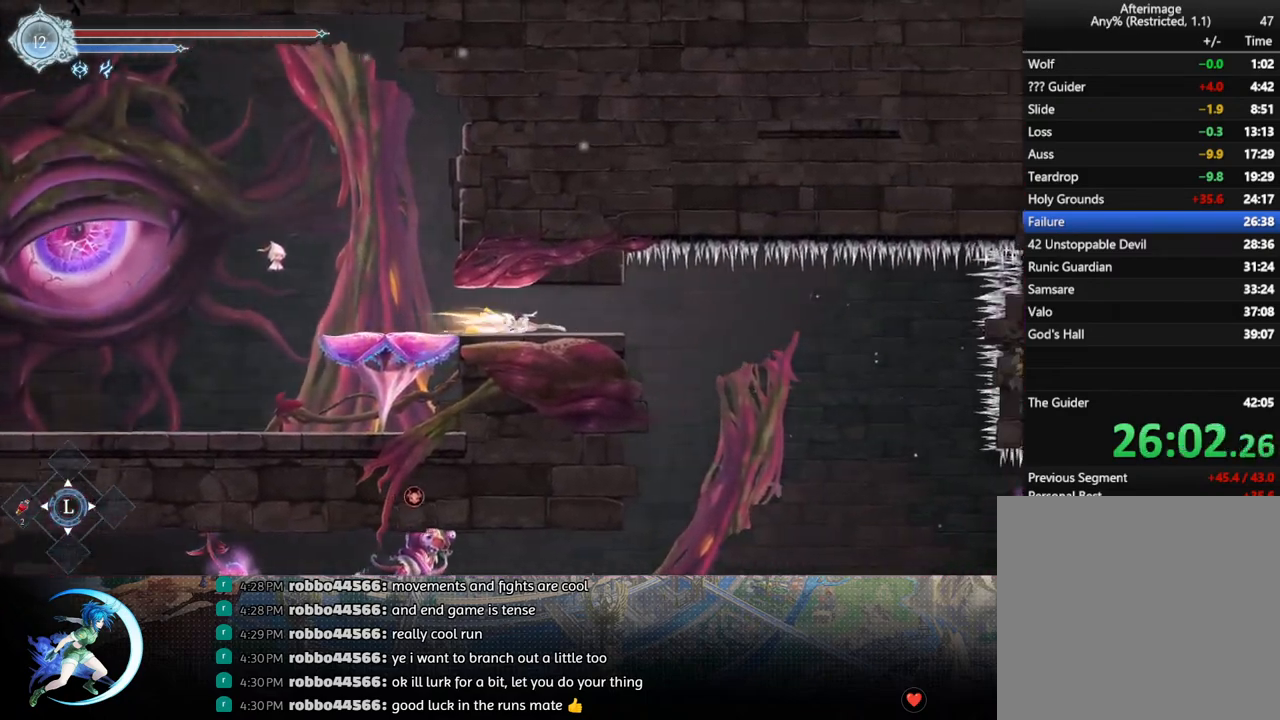
{"buttons": ["DPAD_RIGHT"], "left_stick": "center", "right_stick": "center", "events": [[67, "R1", "down"], [167, "DPAD_DOWN", "up"], [217, "DPAD_RIGHT", "down"], [217, "R1", "up"]]}
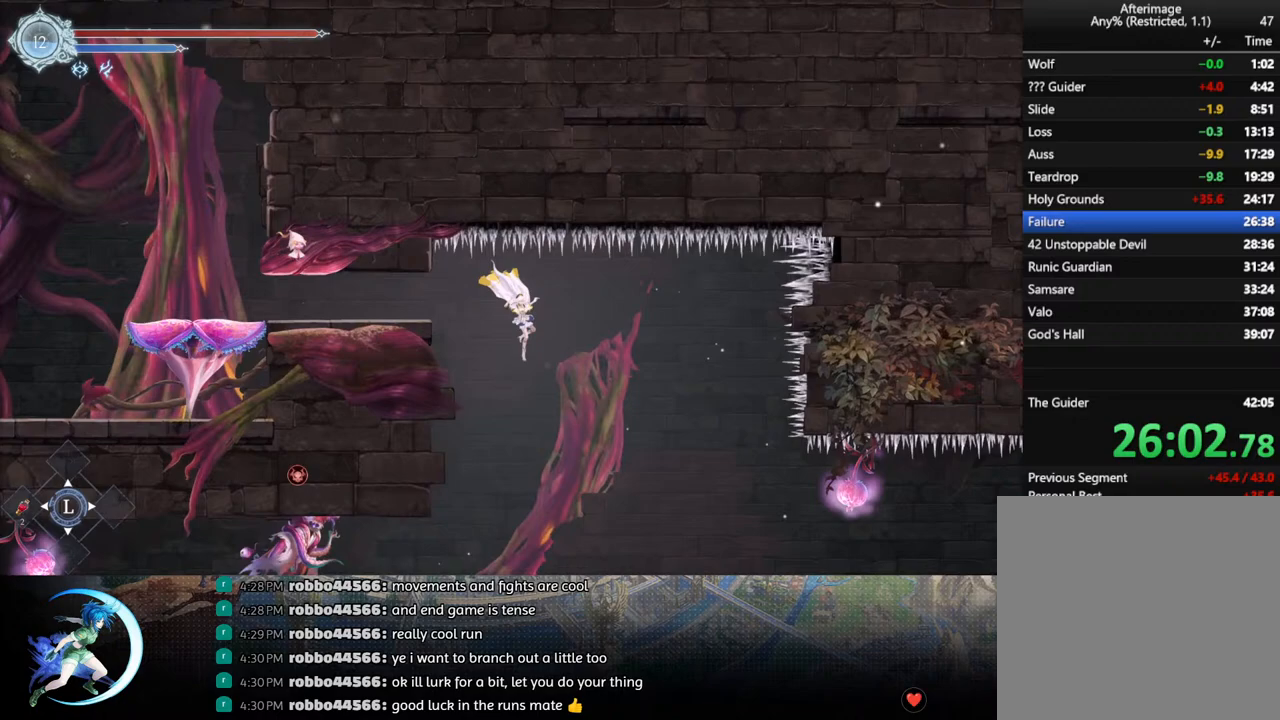
{"buttons": ["DPAD_RIGHT"], "left_stick": "center", "right_stick": "center", "events": [[133, "DPAD_RIGHT", "up"], [300, "DPAD_RIGHT", "down"], [400, "DPAD_RIGHT", "up"], [483, "DPAD_RIGHT", "down"]]}
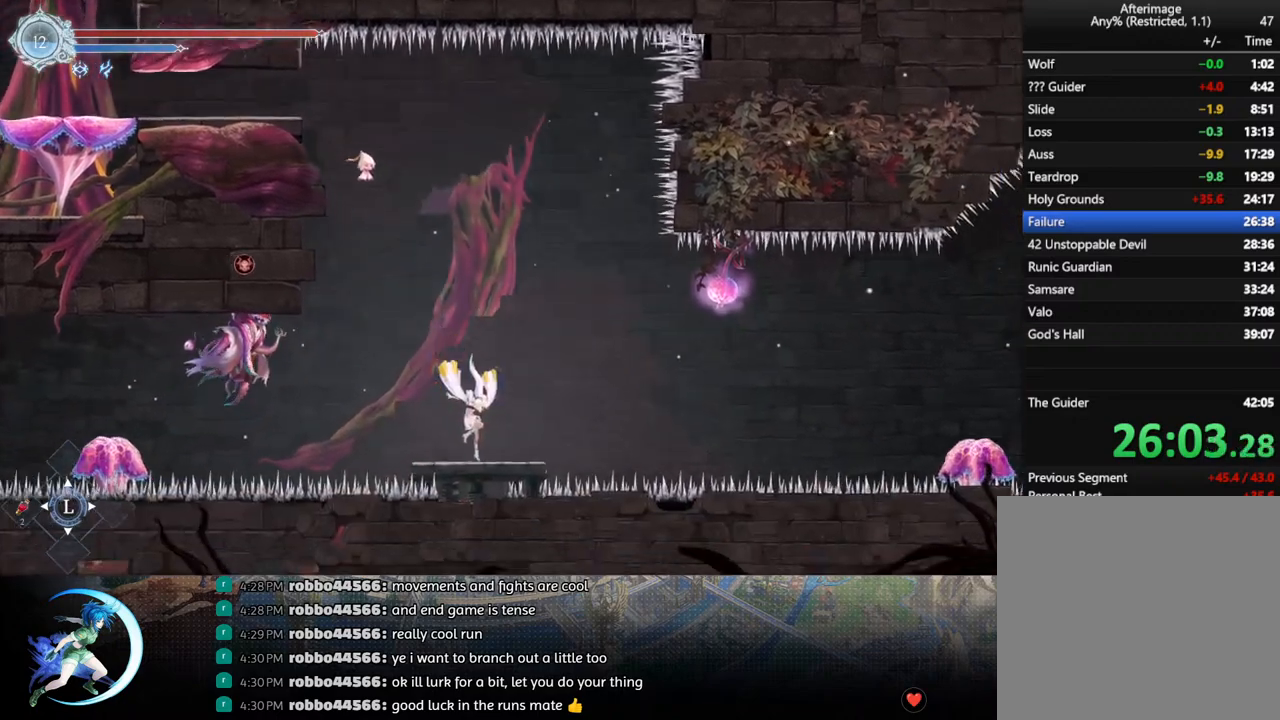
{"buttons": ["DPAD_RIGHT"], "left_stick": "center", "right_stick": "center", "events": [[117, "CROSS", "down"], [233, "CROSS", "up"], [317, "TRIANGLE", "down"], [417, "TRIANGLE", "up"]]}
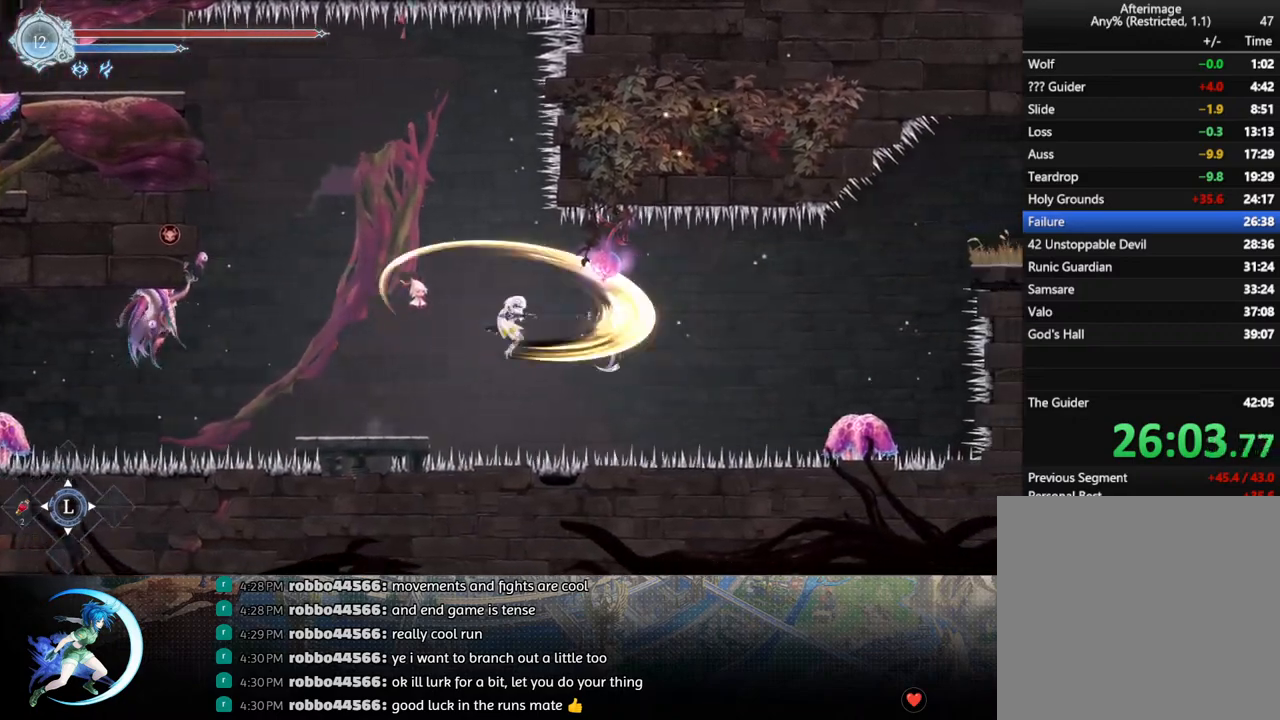
{"buttons": ["DPAD_RIGHT"], "left_stick": "center", "right_stick": "center", "events": [[200, "R1", "down"], [300, "R1", "up"]]}
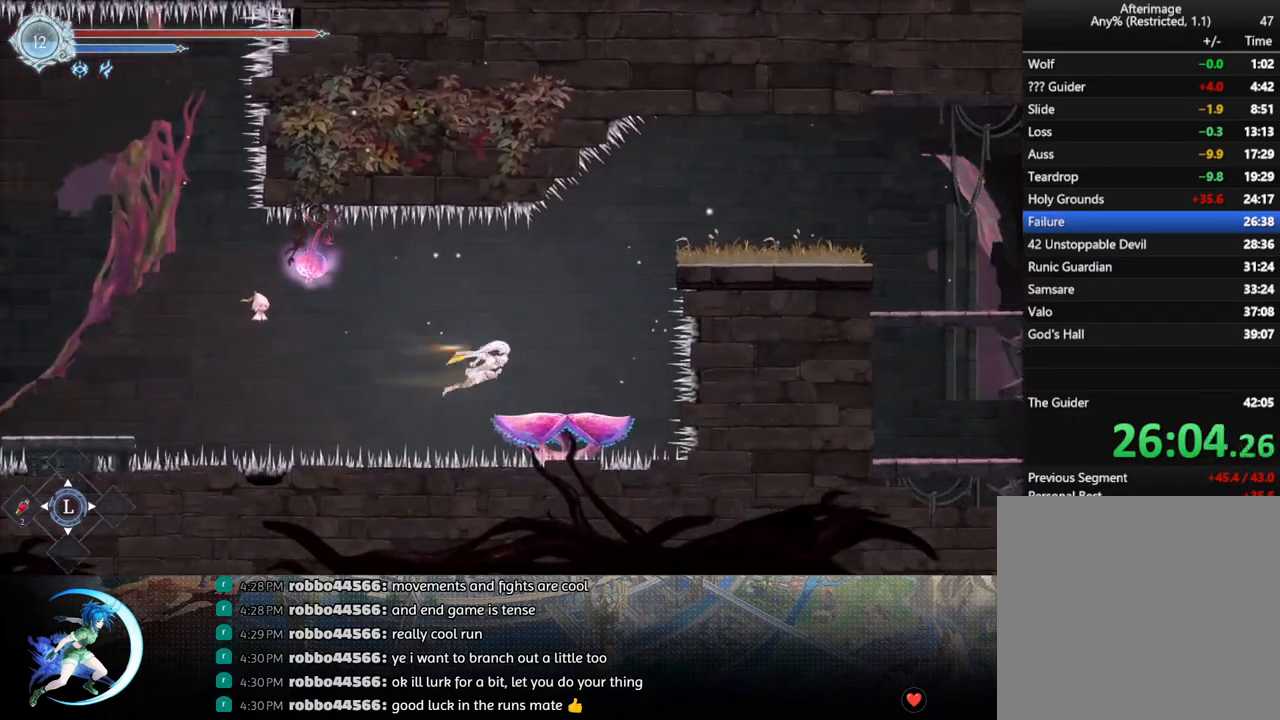
{"buttons": ["CROSS"], "left_stick": "center", "right_stick": "center", "events": [[333, "CROSS", "down"], [350, "DPAD_RIGHT", "up"]]}
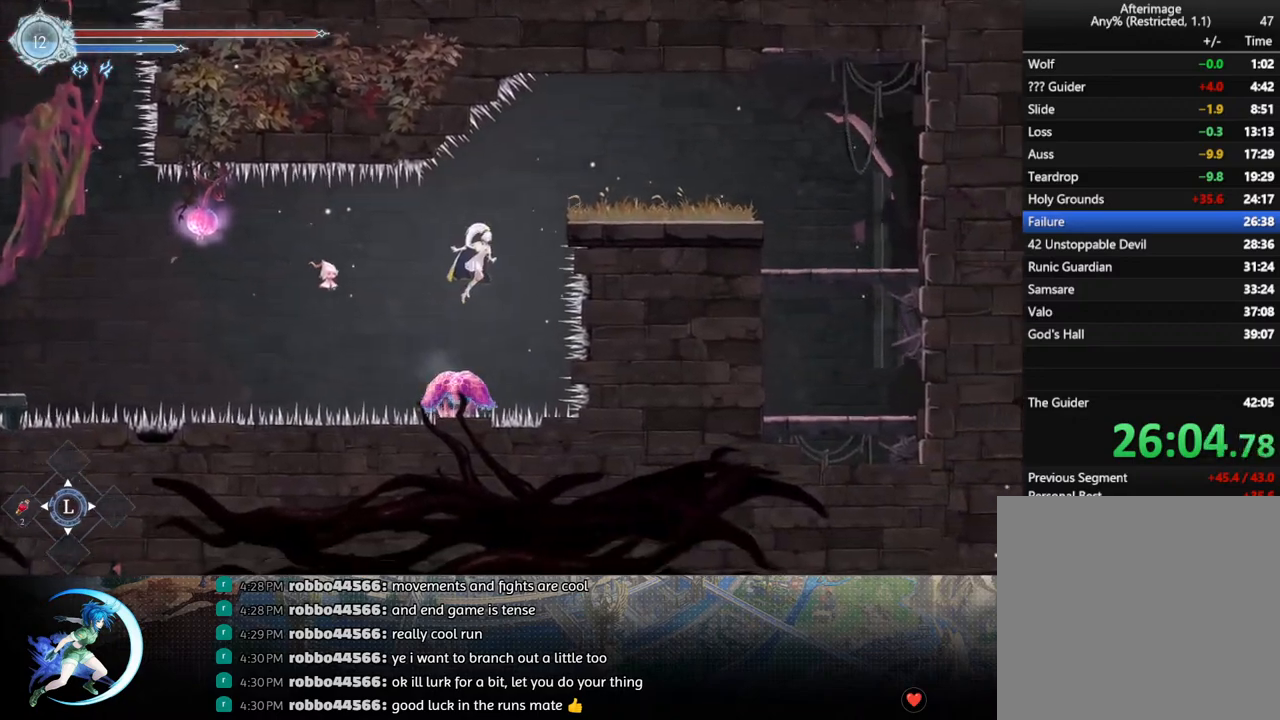
{"buttons": ["R1", "DPAD_RIGHT"], "left_stick": "center", "right_stick": "center", "events": [[50, "DPAD_RIGHT", "down"], [67, "CROSS", "up"], [133, "CROSS", "down"], [133, "DPAD_RIGHT", "up"], [233, "DPAD_RIGHT", "down"], [400, "CROSS", "up"], [433, "R1", "down"]]}
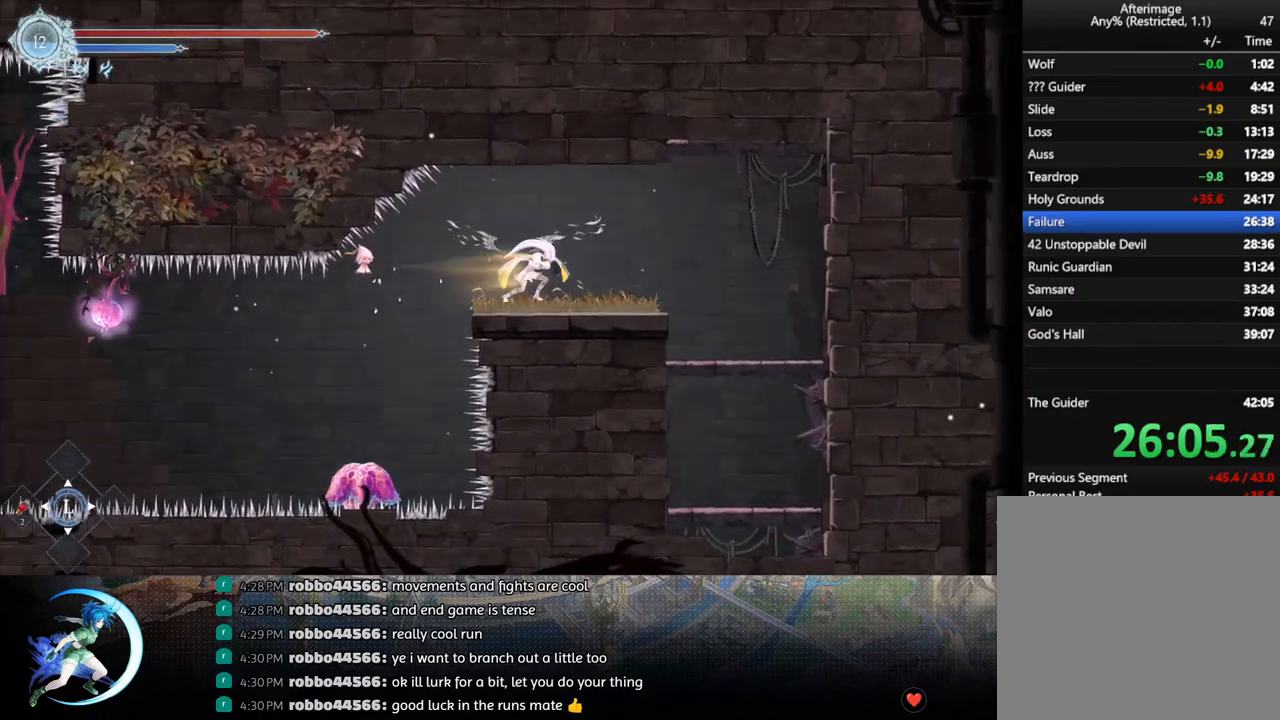
{"buttons": ["DPAD_DOWN", "DPAD_RIGHT"], "left_stick": "center", "right_stick": "center", "events": [[17, "DPAD_DOWN", "down"], [67, "CROSS", "down"], [67, "R1", "up"], [200, "CROSS", "up"], [200, "DPAD_DOWN", "up"], [483, "DPAD_DOWN", "down"]]}
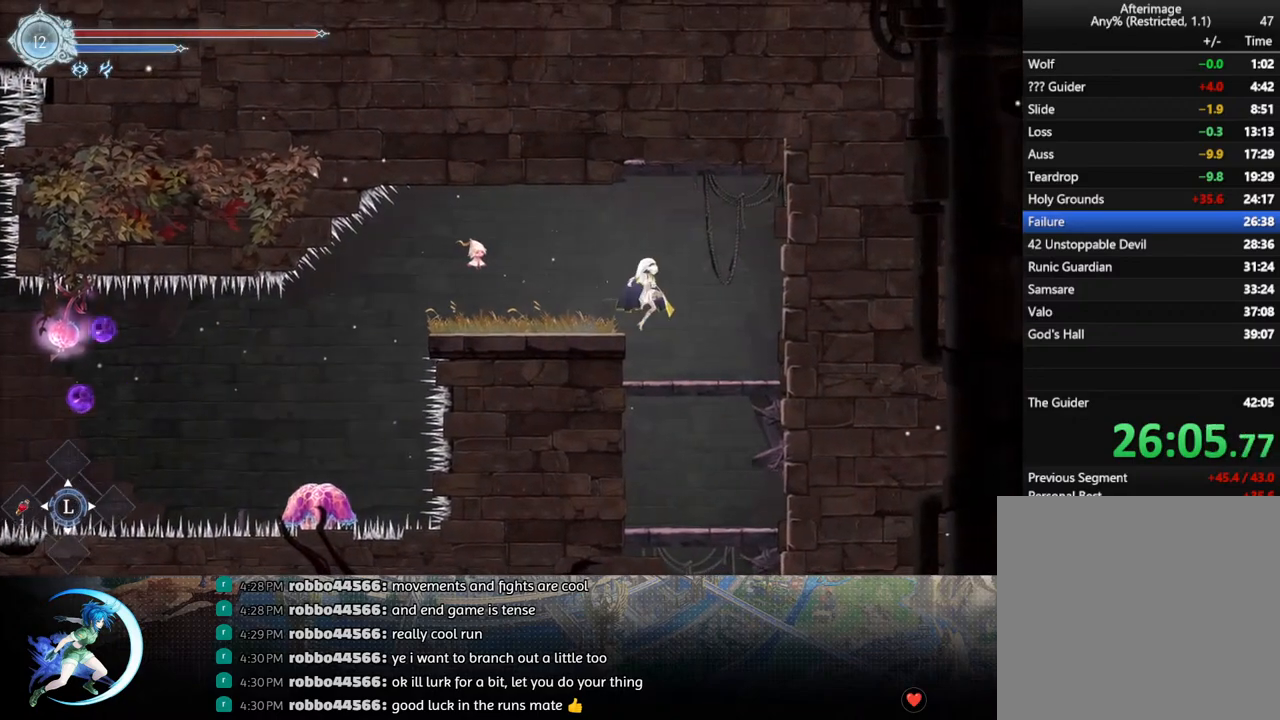
{"buttons": ["DPAD_DOWN"], "left_stick": "center", "right_stick": "center", "events": [[17, "DPAD_RIGHT", "up"], [100, "CROSS", "down"], [183, "CROSS", "up"], [250, "CROSS", "down"], [333, "CROSS", "up"], [400, "CROSS", "down"], [500, "CROSS", "up"]]}
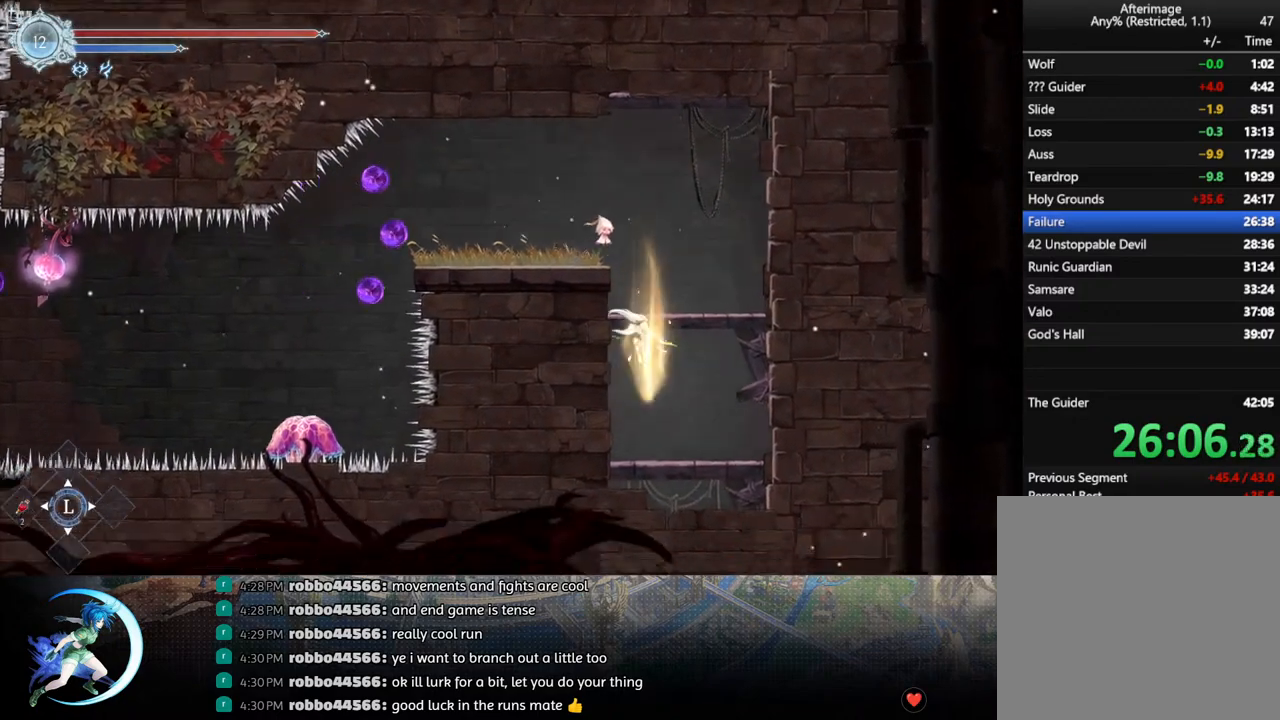
{"buttons": ["DPAD_DOWN"], "left_stick": "center", "right_stick": "center", "events": [[83, "CROSS", "down"], [200, "CROSS", "up"], [283, "CROSS", "down"], [400, "CROSS", "up"]]}
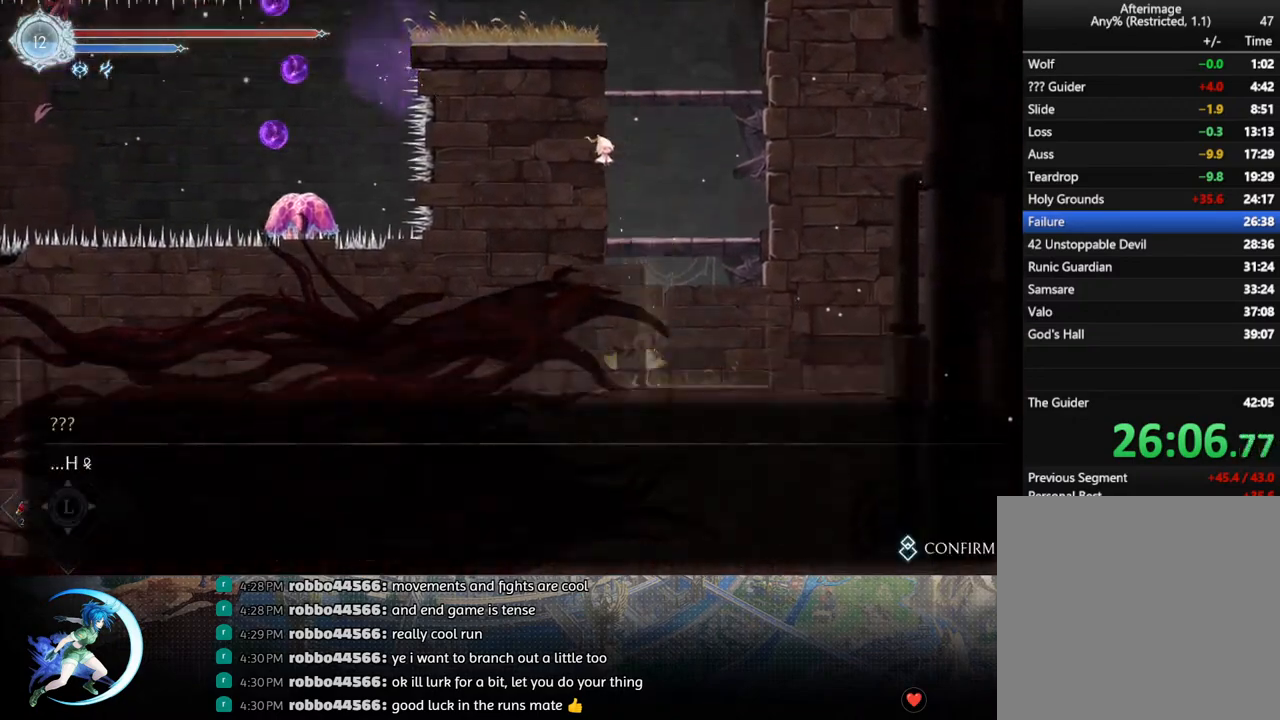
{"buttons": ["CROSS"], "left_stick": "center", "right_stick": "center", "events": [[67, "DPAD_DOWN", "up"], [383, "CIRCLE", "down"], [483, "CIRCLE", "up"], [500, "CROSS", "down"]]}
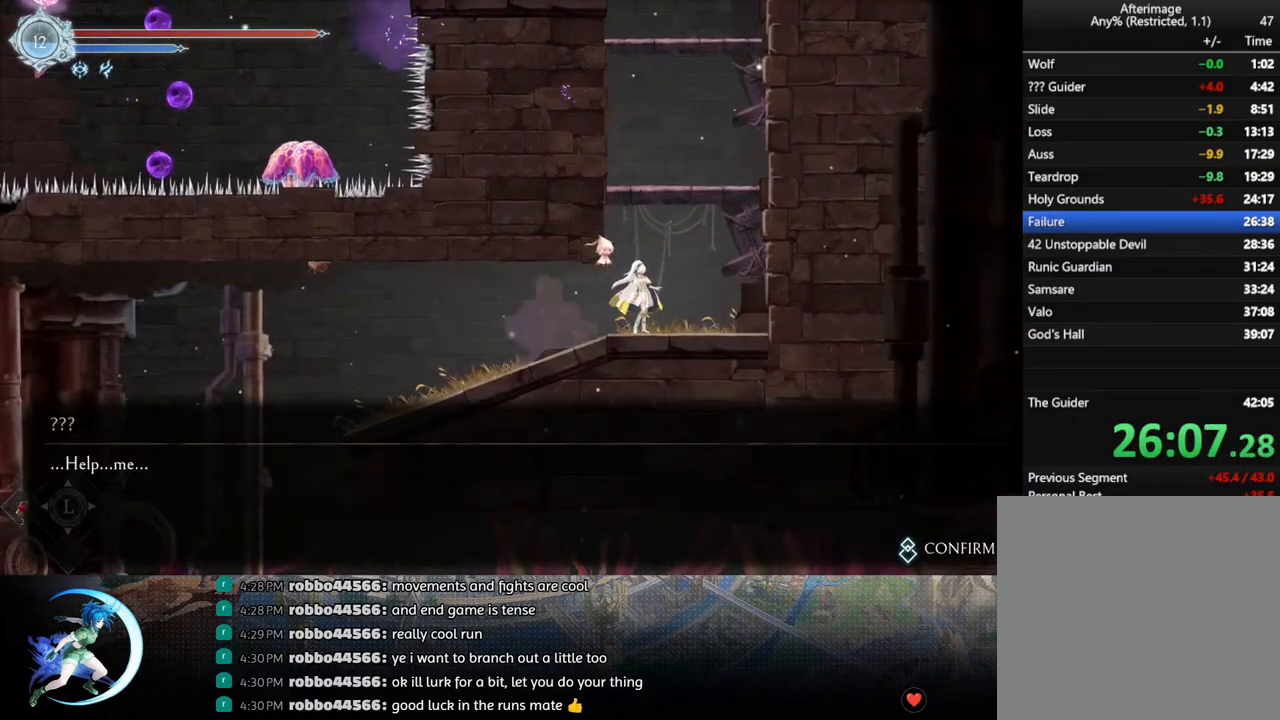
{"buttons": [], "left_stick": "center", "right_stick": "center", "events": [[100, "CIRCLE", "down"], [100, "CROSS", "up"], [167, "CIRCLE", "up"], [200, "CROSS", "down"], [300, "CROSS", "up"], [350, "CROSS", "down"], [433, "CROSS", "up"]]}
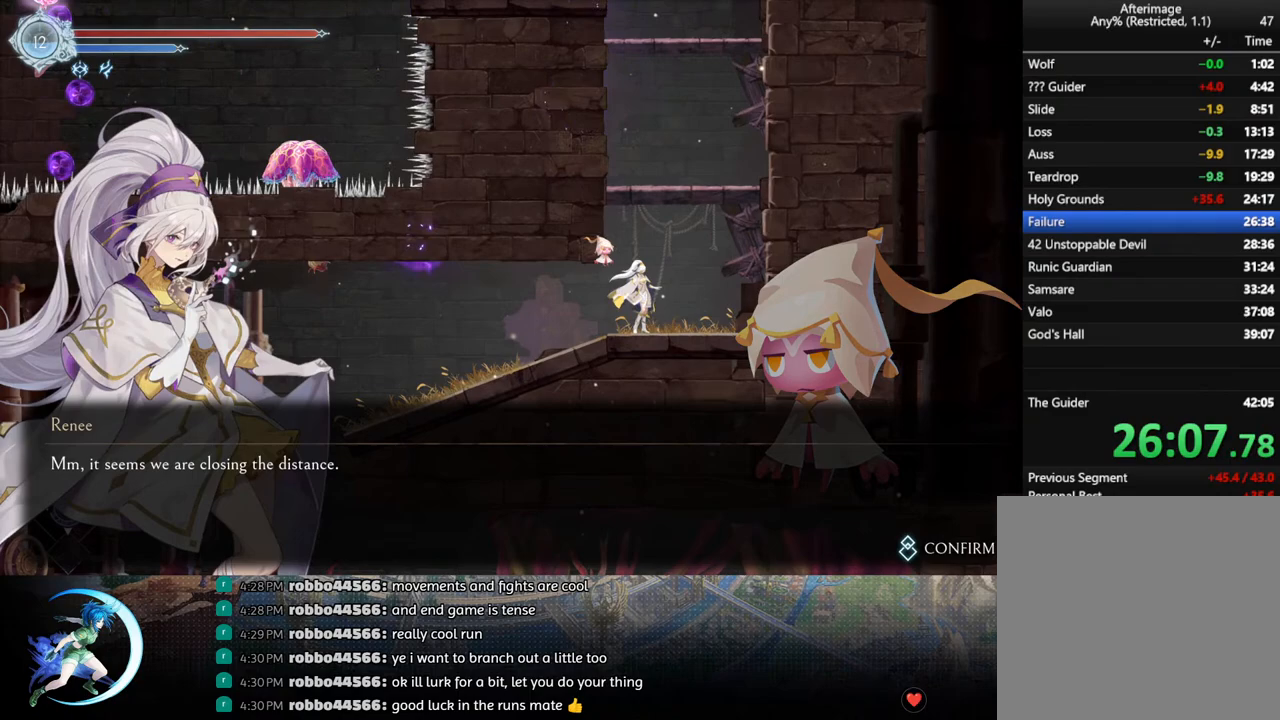
{"buttons": [], "left_stick": "center", "right_stick": "center", "events": [[117, "CROSS", "down"], [183, "CROSS", "up"], [283, "CIRCLE", "down"], [350, "CIRCLE", "up"]]}
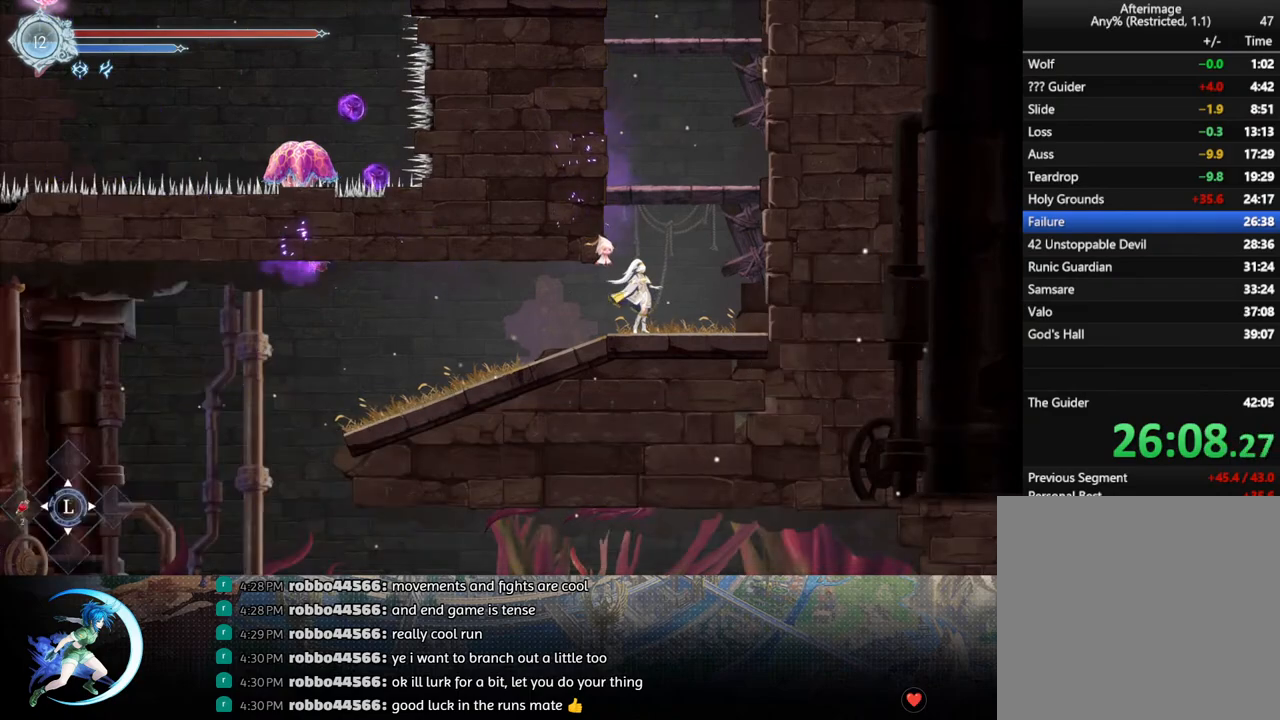
{"buttons": [], "left_stick": "center", "right_stick": "center", "events": [[83, "DPAD_LEFT", "down"], [167, "DPAD_DOWN", "down"], [183, "R1", "down"], [200, "DPAD_LEFT", "up"], [350, "R1", "up"], [467, "DPAD_DOWN", "up"]]}